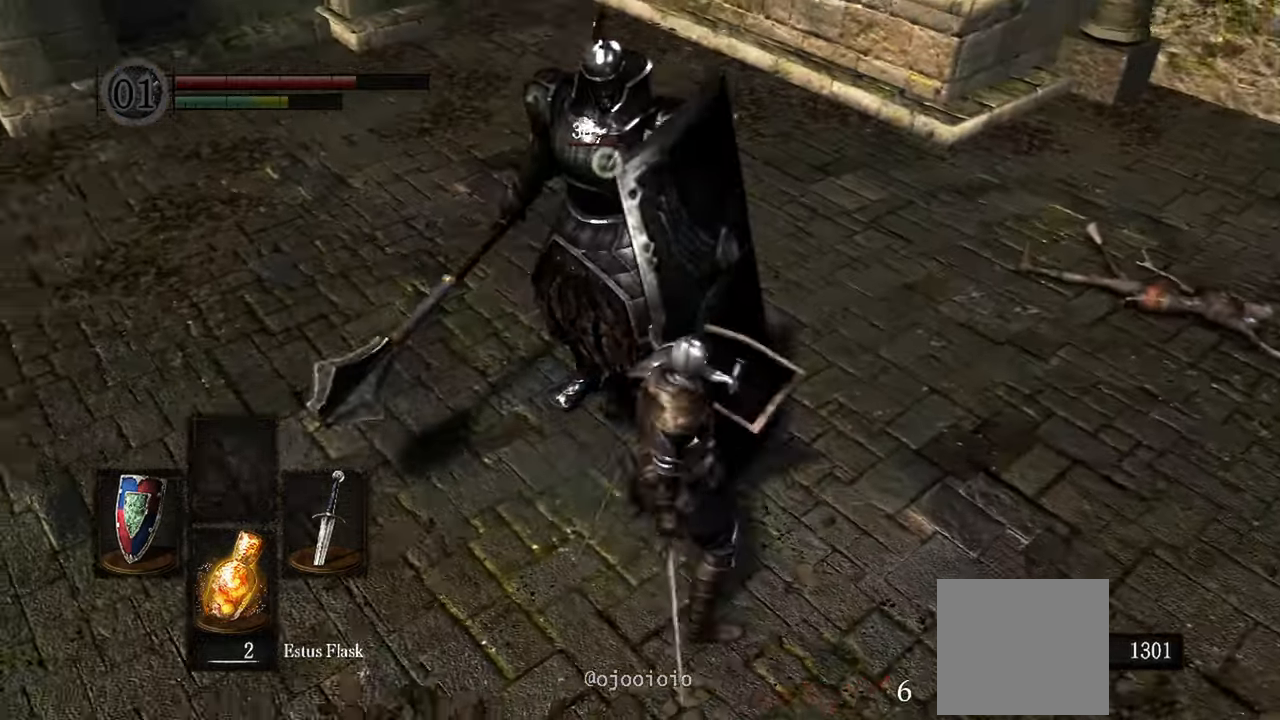
Gameplay with a controller (Xbox layout); each line is a JSON object with the inputs held at the frame after it (dt_ms = milliseconds from this image to that frame). "events" lists button and stick changes between this image and that frame as [ms after this image, input, new state], when the widget could be followed in between. Not read: L3.
{"dt_ms": 500, "buttons": [], "left_stick": "down", "right_stick": "center", "events": [[167, "left_stick", "down"]]}
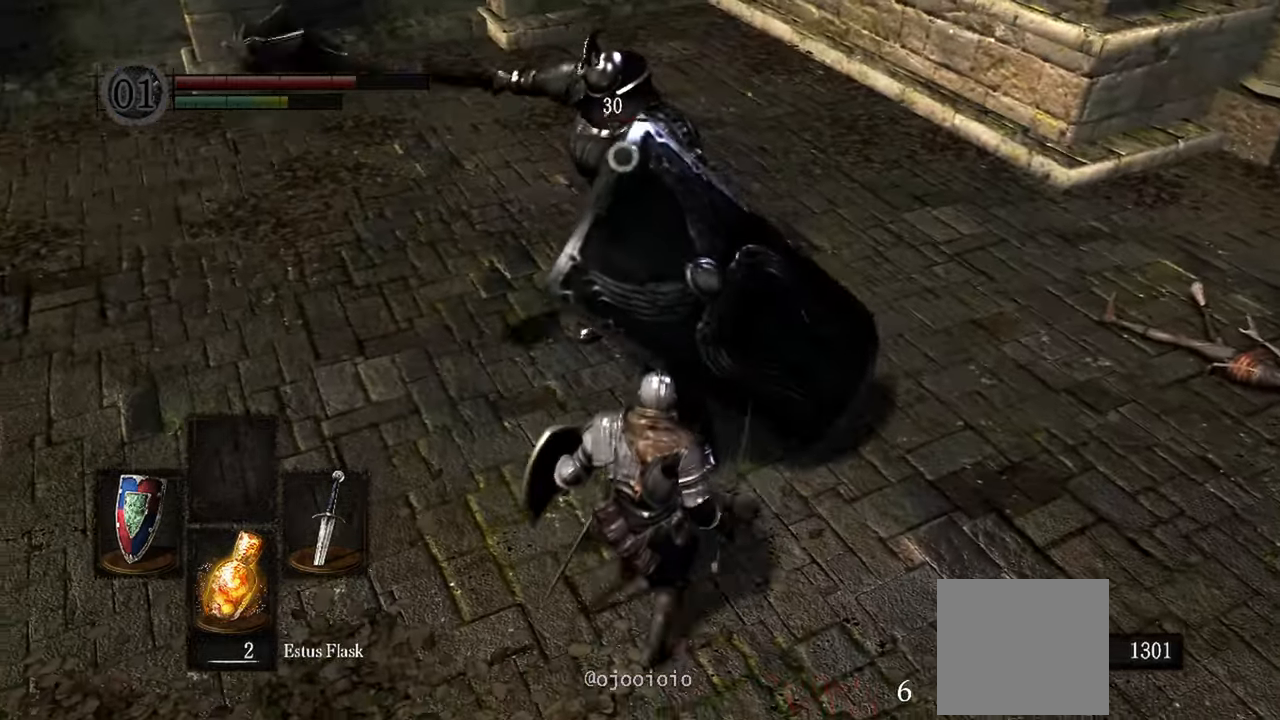
{"dt_ms": 500, "buttons": [], "left_stick": "down-left", "right_stick": "center", "events": [[333, "left_stick", "down-left"]]}
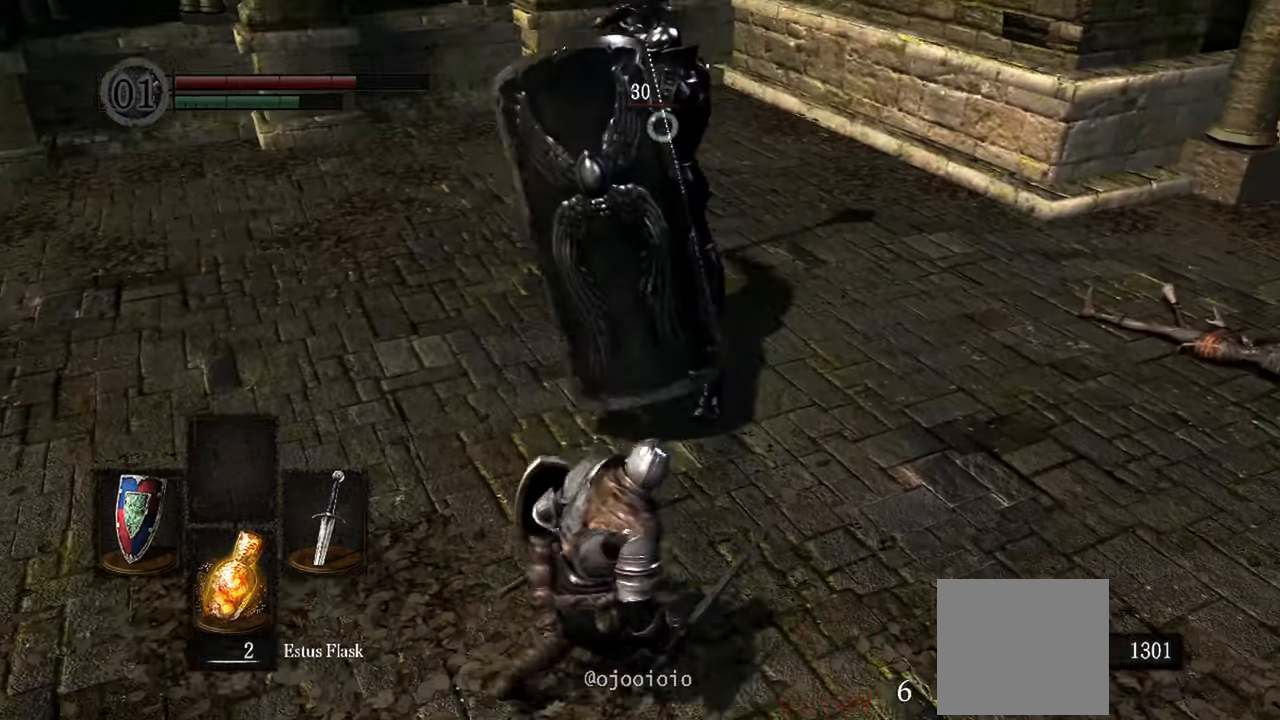
{"dt_ms": 500, "buttons": [], "left_stick": "down-left", "right_stick": "center", "events": []}
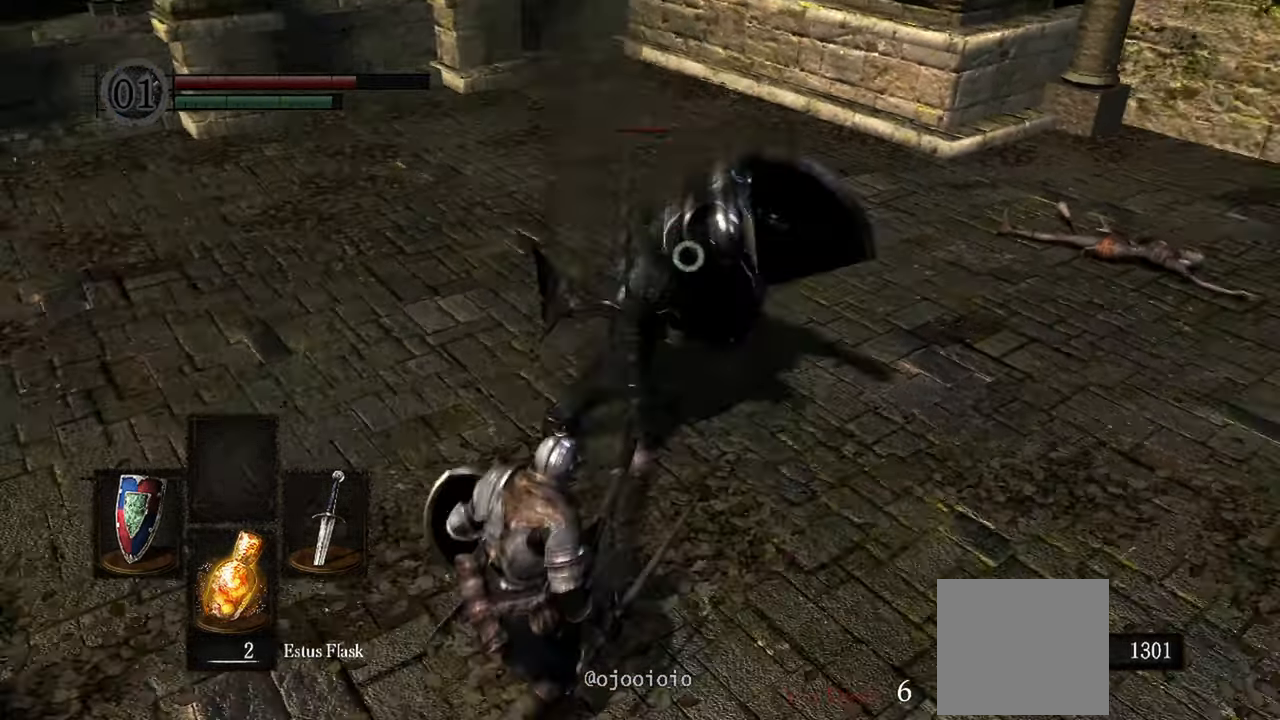
{"dt_ms": 500, "buttons": ["L1"], "left_stick": "down-left", "right_stick": "center", "events": [[33, "L1", "down"]]}
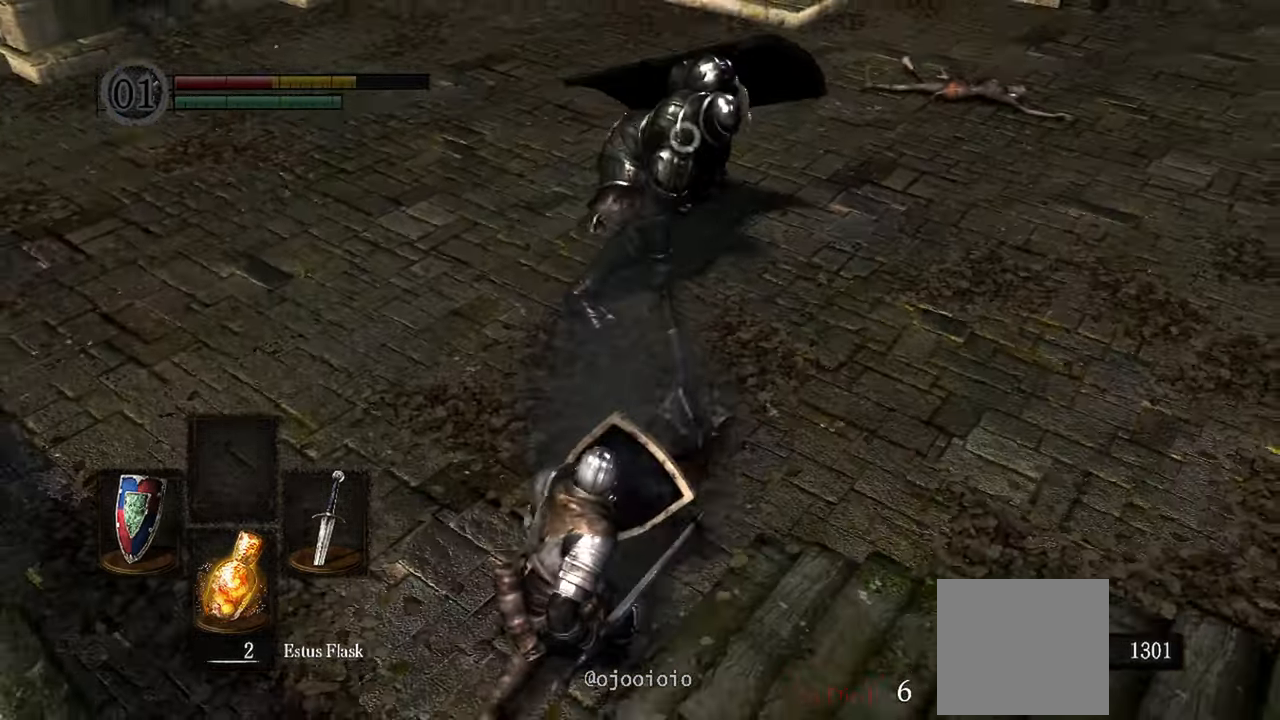
{"dt_ms": 1000, "buttons": [], "left_stick": "center", "right_stick": "center"}
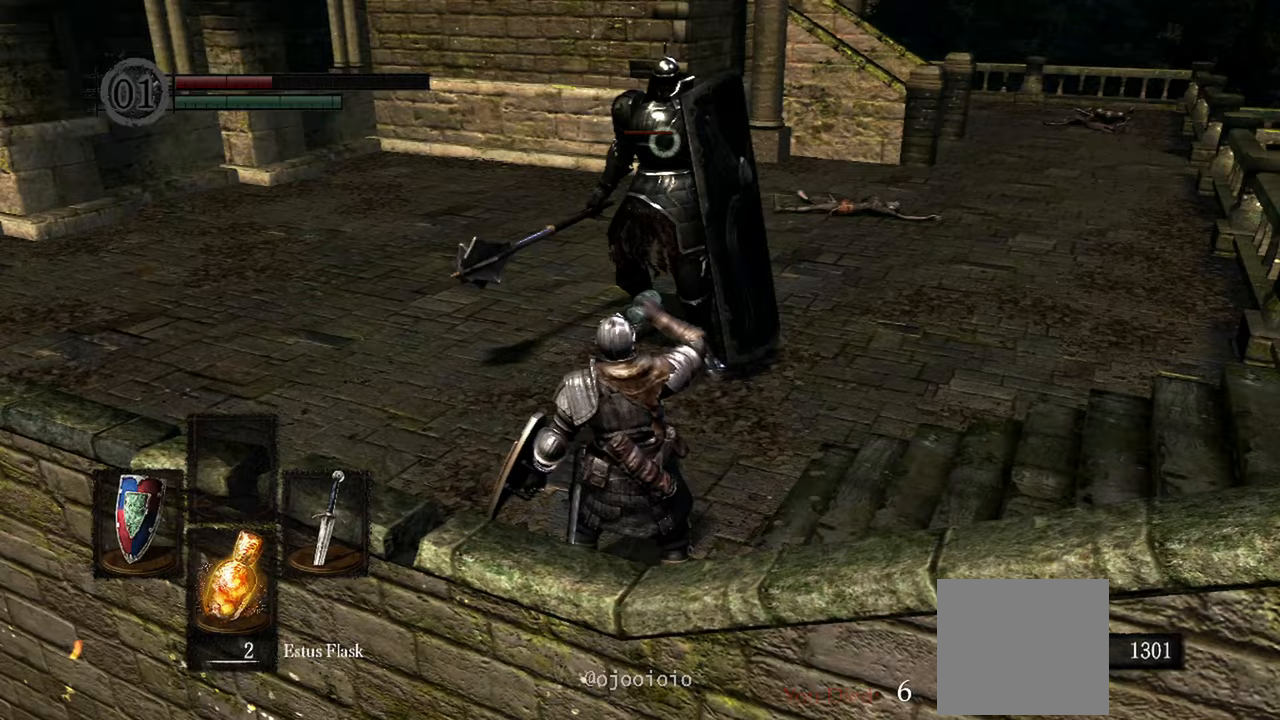
{"dt_ms": 500, "buttons": [], "left_stick": "up", "right_stick": "center"}